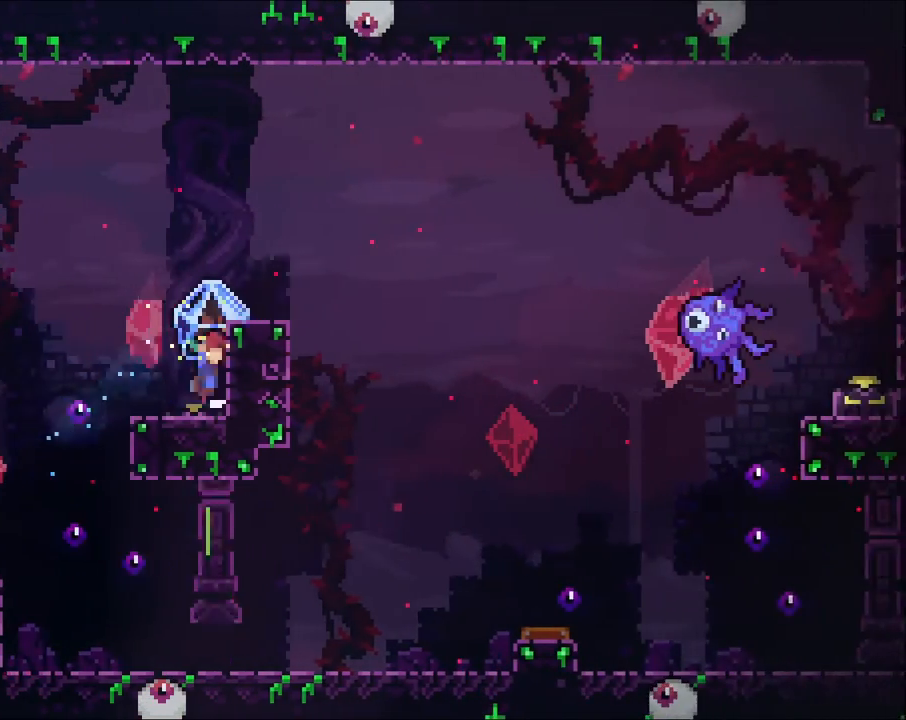
Gameplay with a controller (Xbox layout); each line is a JSON object with the inputs held at the frame after it. "events" lists button and stick changes between this image and that frame as [ms after this image, input, new state], when the widget could be followed in between. Not read: R3.
{"buttons": ["R2"], "left_stick": "right", "right_stick": "center", "events": [[467, "A", "up"]]}
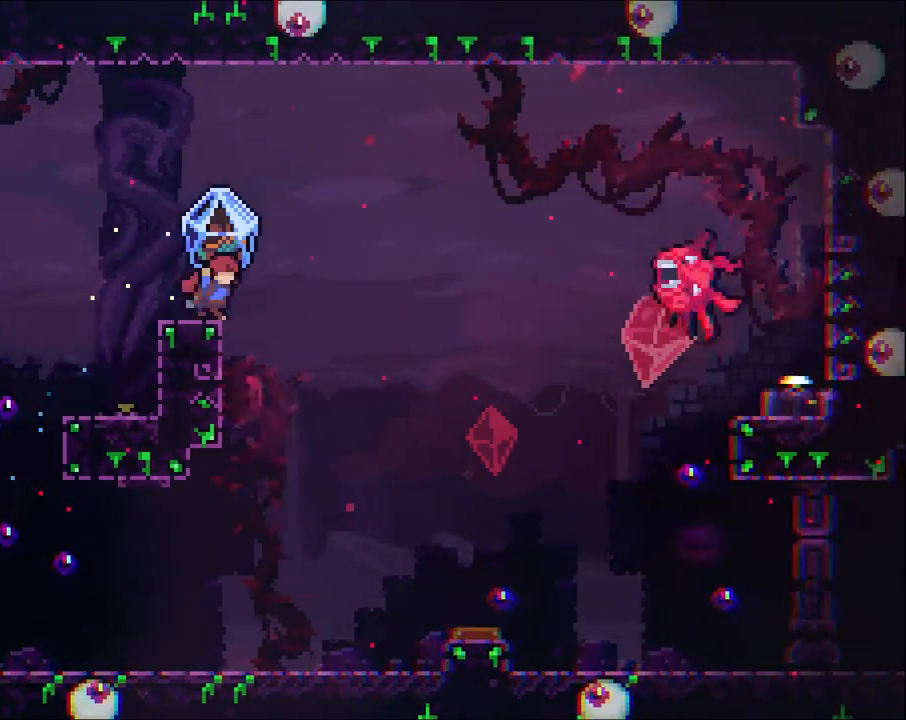
{"buttons": ["X"], "left_stick": "up-right", "right_stick": "center", "events": [[133, "left_stick", "up-right"], [167, "A", "down"], [333, "A", "up"], [333, "R2", "up"], [467, "X", "down"]]}
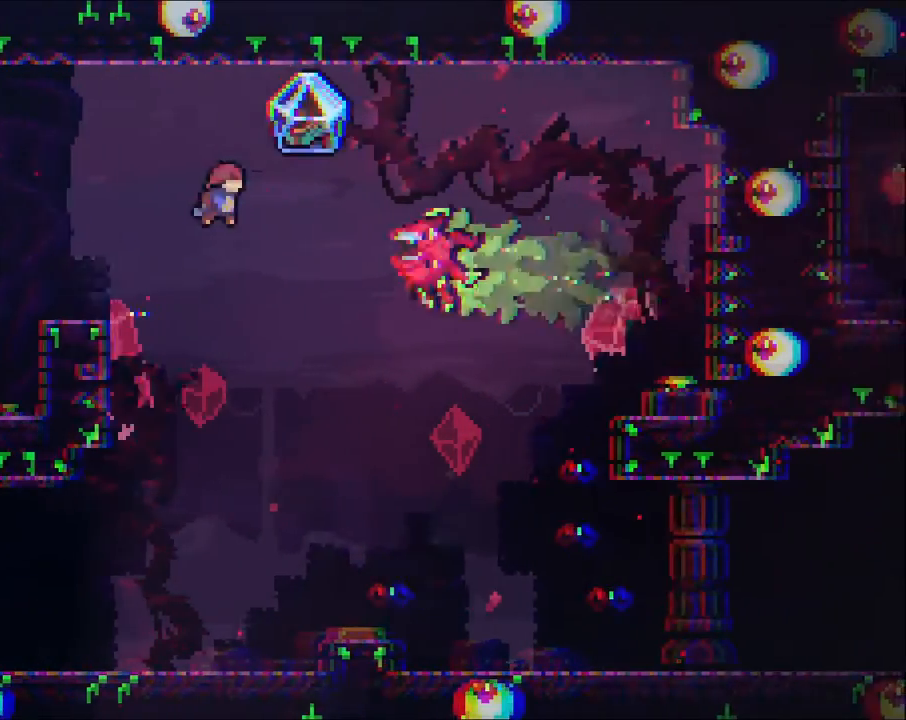
{"buttons": ["R2"], "left_stick": "right", "right_stick": "center", "events": [[67, "R2", "down"], [67, "X", "up"], [467, "left_stick", "right"]]}
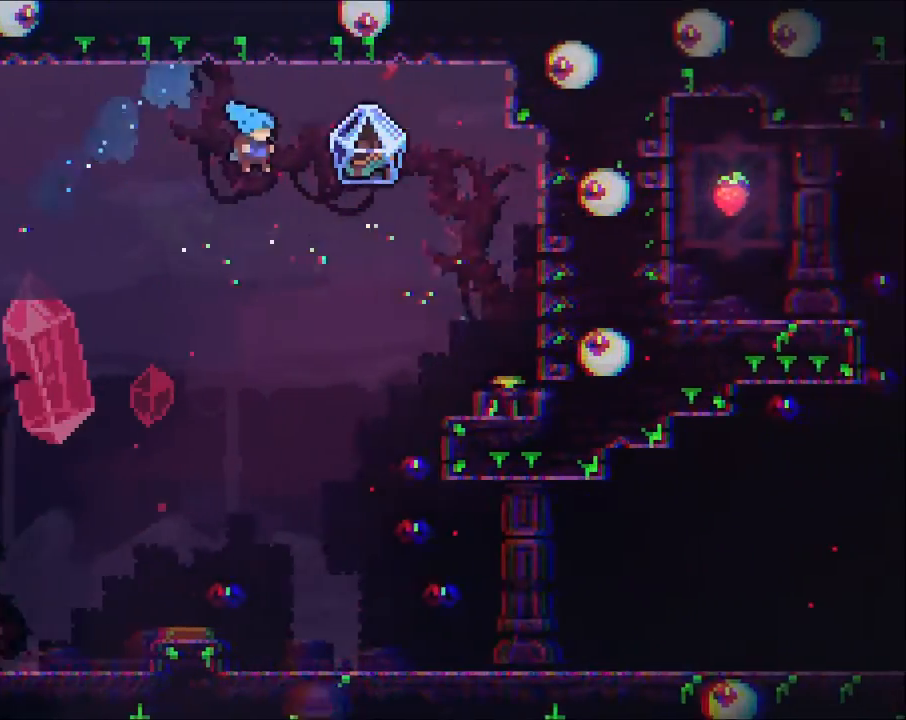
{"buttons": ["R2"], "left_stick": "up-right", "right_stick": "center", "events": [[200, "left_stick", "up-right"]]}
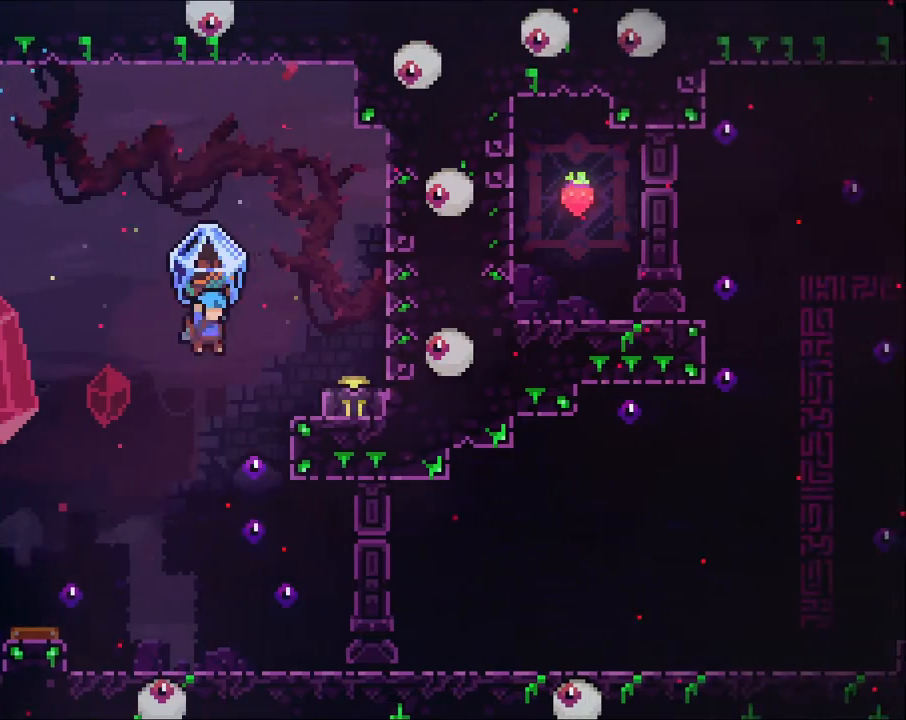
{"buttons": ["A", "R2"], "left_stick": "up-right", "right_stick": "center", "events": [[200, "A", "down"]]}
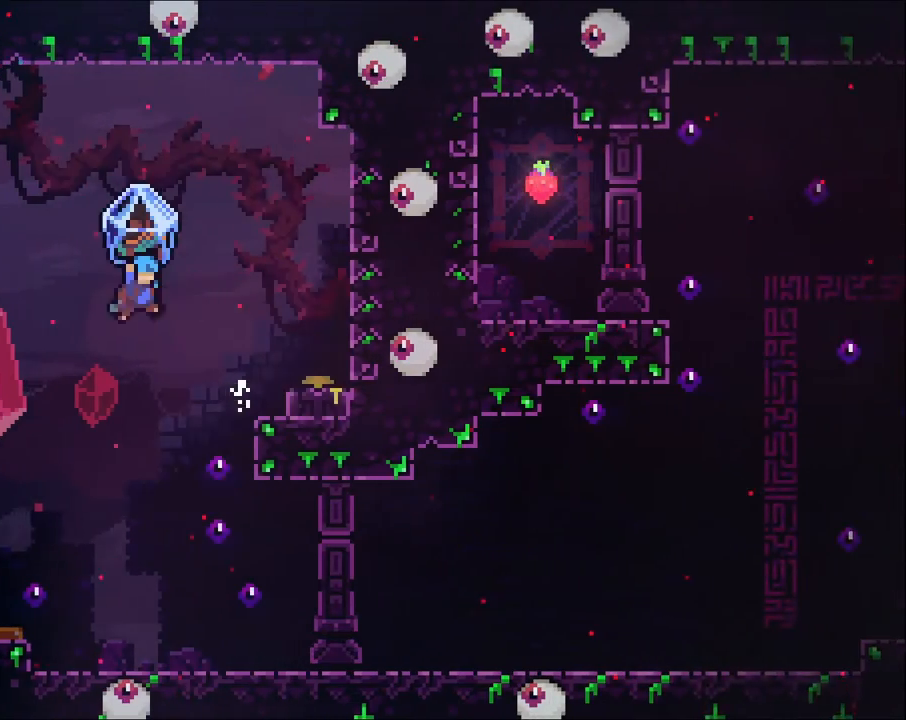
{"buttons": [], "left_stick": "right", "right_stick": "center", "events": [[233, "A", "up"], [233, "R2", "up"], [300, "left_stick", "right"]]}
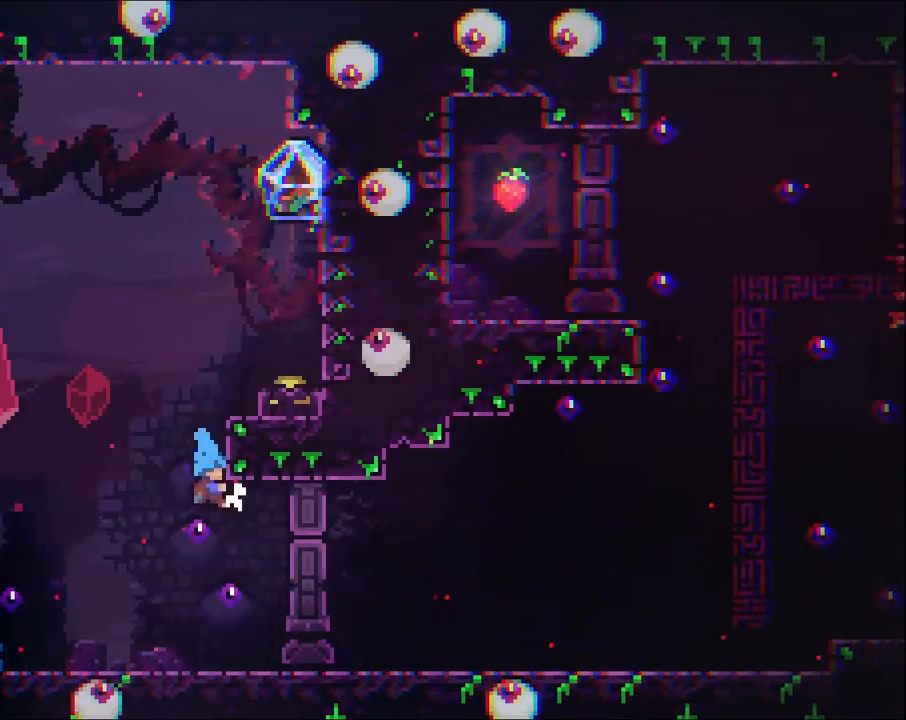
{"buttons": [], "left_stick": "left", "right_stick": "center"}
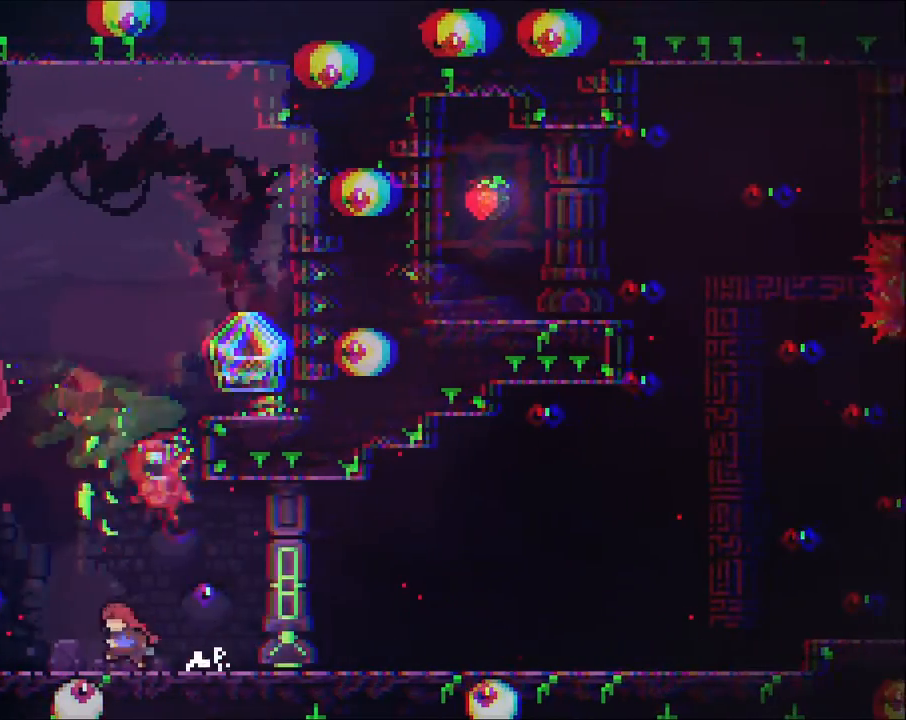
{"buttons": ["A", "X"], "left_stick": "up", "right_stick": "center"}
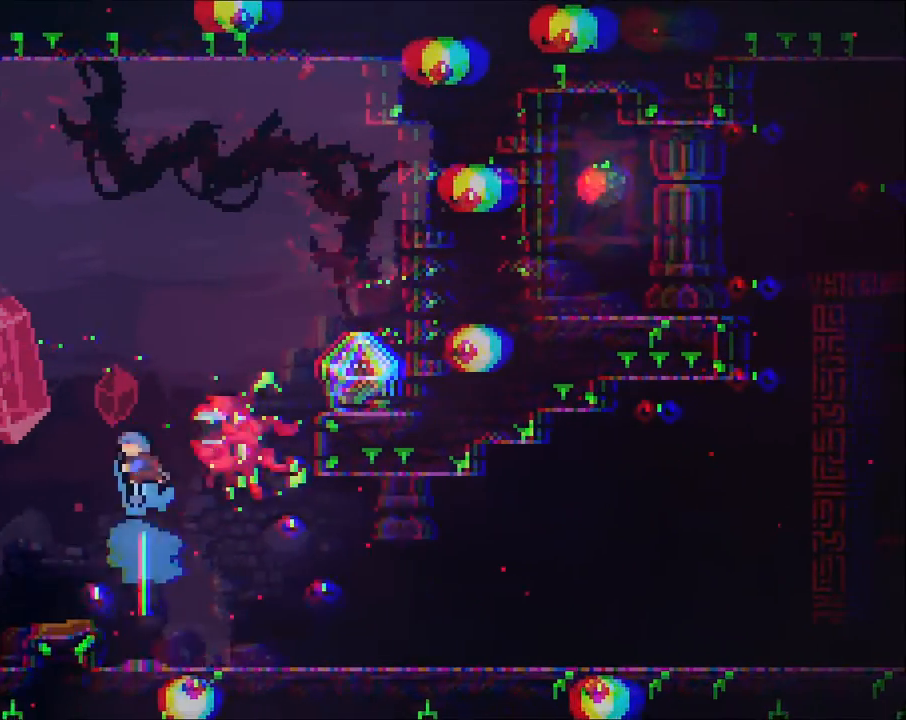
{"buttons": ["A"], "left_stick": "left", "right_stick": "center", "events": [[33, "X", "up"], [200, "left_stick", "right"], [433, "left_stick", "left"]]}
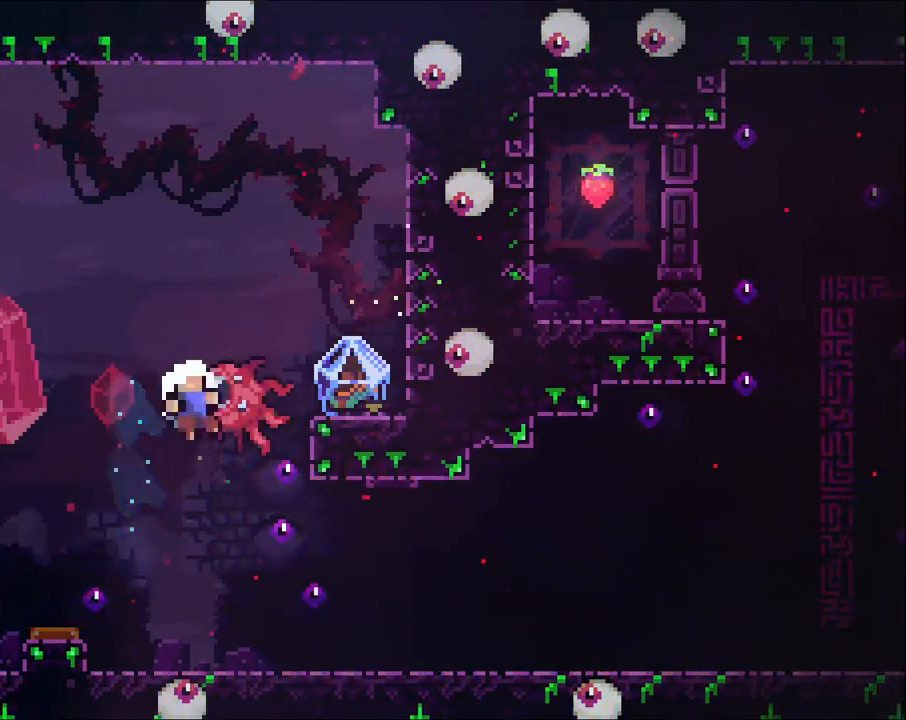
{"buttons": ["A"], "left_stick": "left", "right_stick": "center", "events": [[200, "A", "up"], [267, "A", "down"], [300, "L3", "down"], [467, "A", "up"], [467, "L3", "up"], [500, "A", "down"]]}